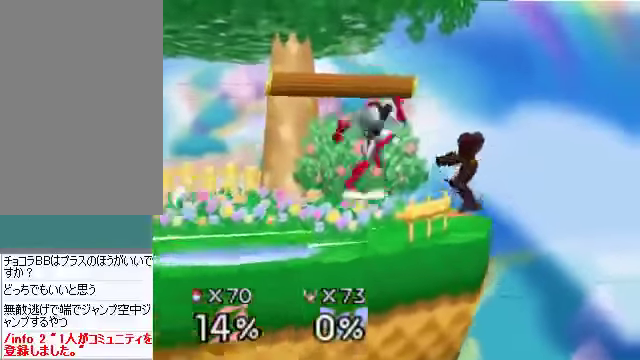
Gameplay with a controller (Nintendo layout); each line is a JSON object with the inputs held at the frame after it. "events" lists button and stick changes between this image and that frame as [ms after this image, input, new state], when the widget could be followed in between. Not read: L3 R3 Z.
{"buttons": [], "left_stick": "left", "events": [[301, "left_stick", "left"]]}
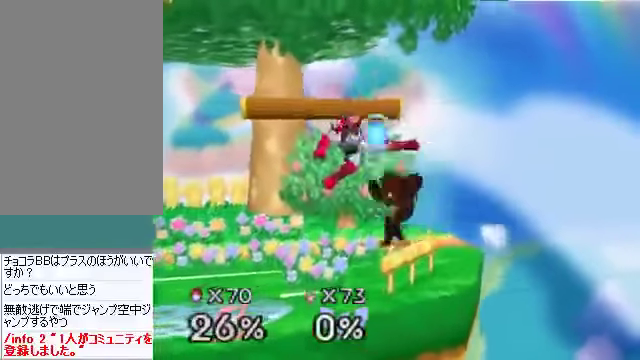
{"buttons": [], "left_stick": "center", "events": [[67, "left_stick", "center"]]}
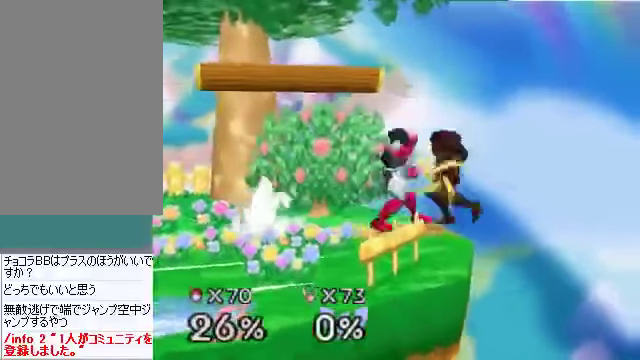
{"buttons": [], "left_stick": "right", "events": [[33, "left_stick", "down"], [167, "left_stick", "center"], [469, "left_stick", "right"]]}
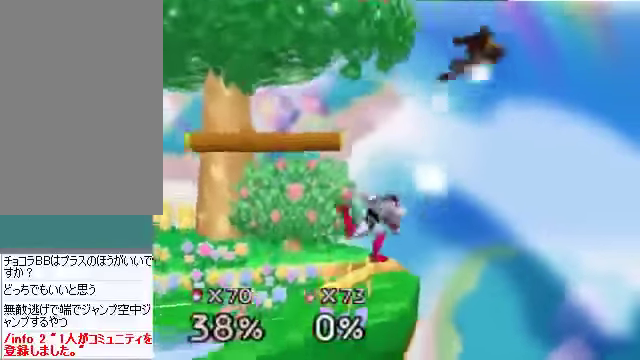
{"buttons": [], "left_stick": "right", "events": []}
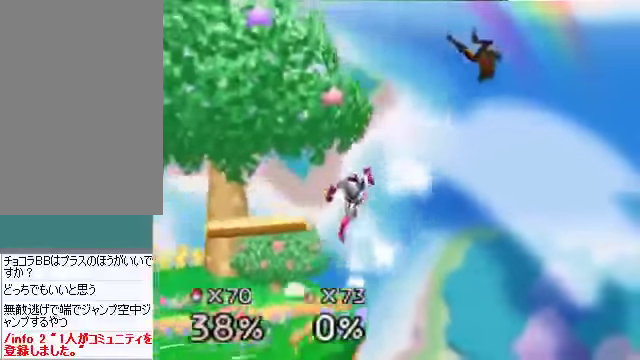
{"buttons": [], "left_stick": "down-left", "events": [[435, "left_stick", "down"], [502, "left_stick", "down-left"]]}
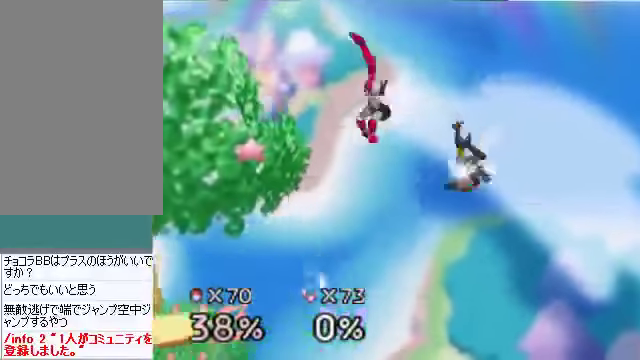
{"buttons": [], "left_stick": "left", "events": [[67, "C_DOWN", "down"], [168, "A", "down"], [201, "C_DOWN", "up"], [235, "A", "up"], [369, "left_stick", "left"]]}
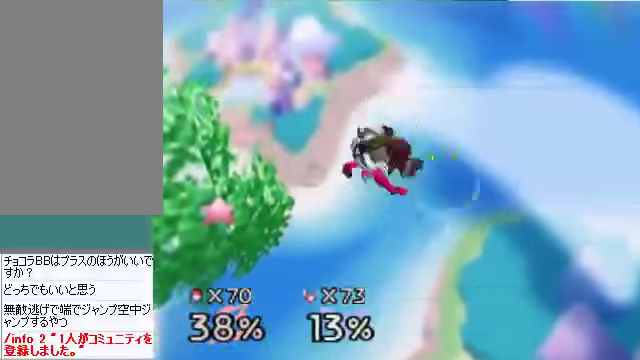
{"buttons": [], "left_stick": "up-left", "events": [[67, "left_stick", "up-left"]]}
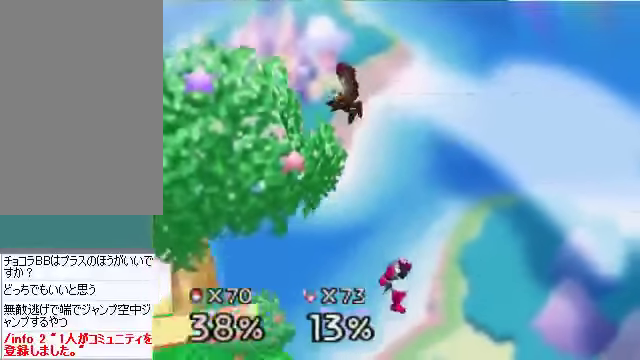
{"buttons": [], "left_stick": "right", "events": [[502, "left_stick", "right"]]}
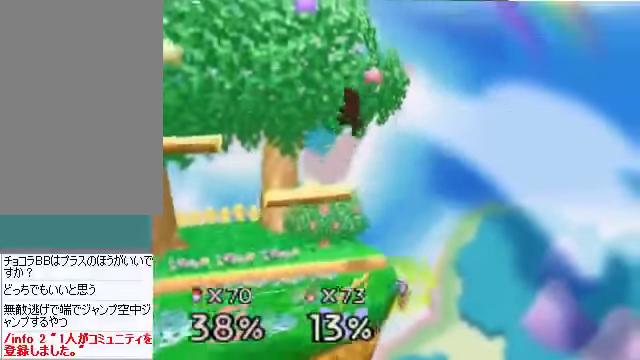
{"buttons": [], "left_stick": "center", "events": [[34, "A", "down"], [101, "A", "up"], [168, "left_stick", "center"], [369, "A", "down"], [436, "A", "up"]]}
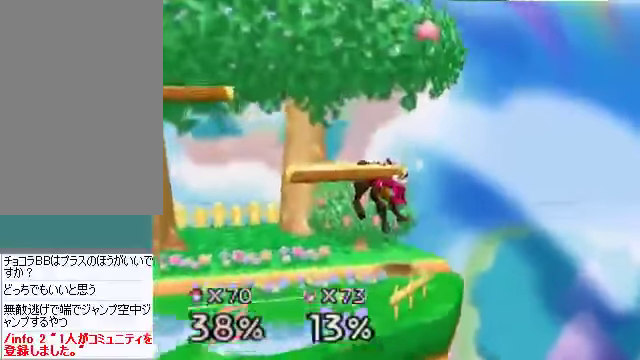
{"buttons": [], "left_stick": "center", "events": []}
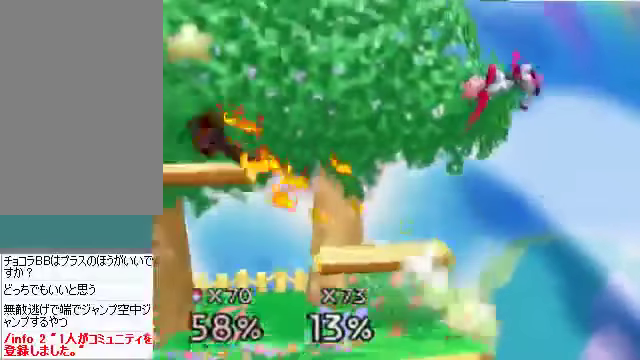
{"buttons": [], "left_stick": "right", "events": [[67, "left_stick", "right"]]}
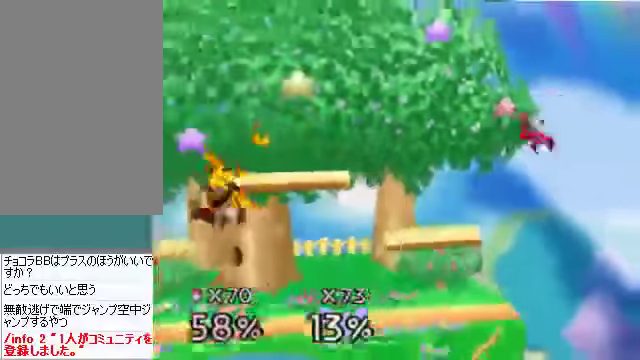
{"buttons": [], "left_stick": "center", "events": [[334, "A", "down"], [401, "A", "up"], [435, "left_stick", "center"]]}
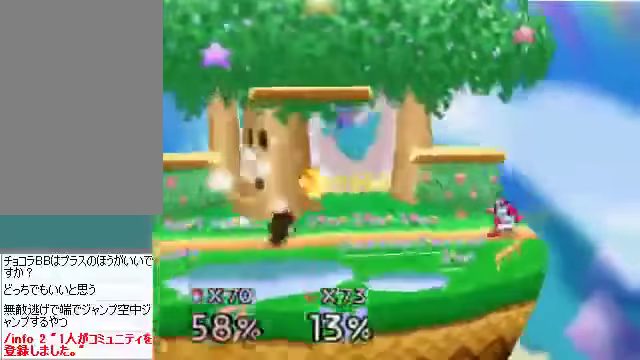
{"buttons": [], "left_stick": "left", "events": [[33, "left_stick", "right"], [167, "C_DOWN", "down"], [234, "C_DOWN", "up"], [234, "left_stick", "down"], [268, "A", "down"], [301, "A", "up"], [301, "left_stick", "down-left"], [435, "left_stick", "left"]]}
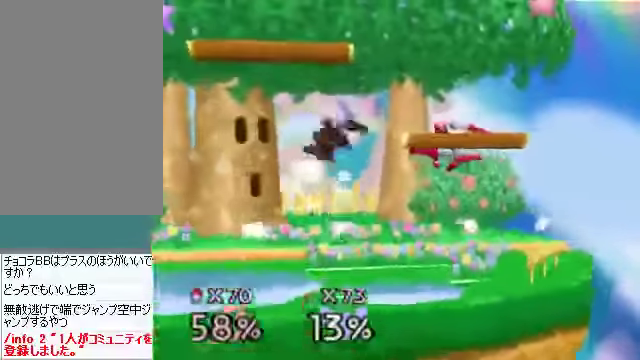
{"buttons": [], "left_stick": "center", "events": [[201, "left_stick", "right"], [402, "left_stick", "center"], [469, "A", "down"], [502, "A", "up"]]}
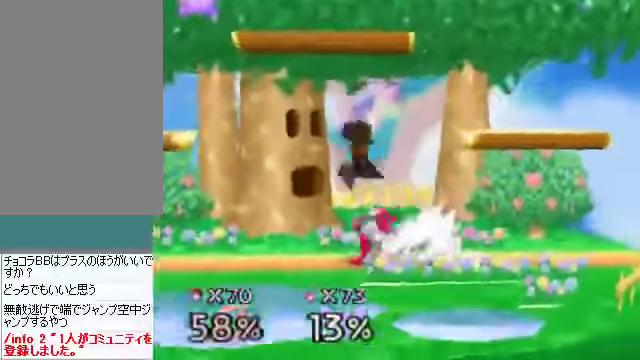
{"buttons": [], "left_stick": "center", "events": []}
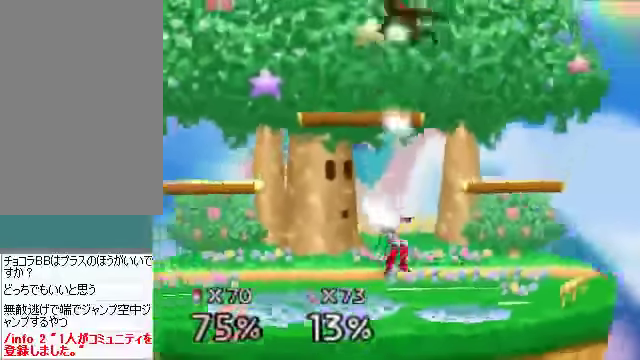
{"buttons": [], "left_stick": "center", "events": []}
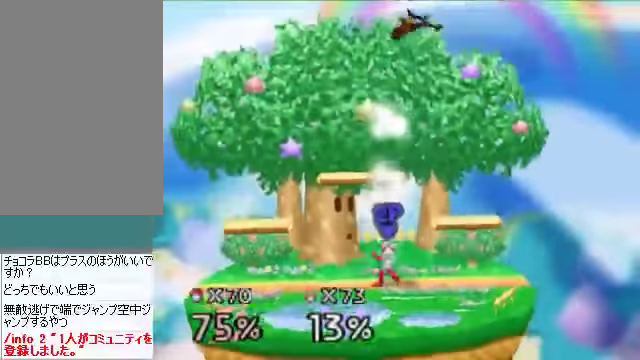
{"buttons": [], "left_stick": "down-left", "events": [[302, "left_stick", "up-left"], [335, "C_DOWN", "down"], [335, "C_LEFT", "down"], [369, "C_DOWN", "up"], [369, "C_LEFT", "up"], [369, "C_RIGHT", "down"], [369, "C_UP", "down"], [402, "C_RIGHT", "up"], [402, "C_UP", "up"], [469, "left_stick", "down-left"]]}
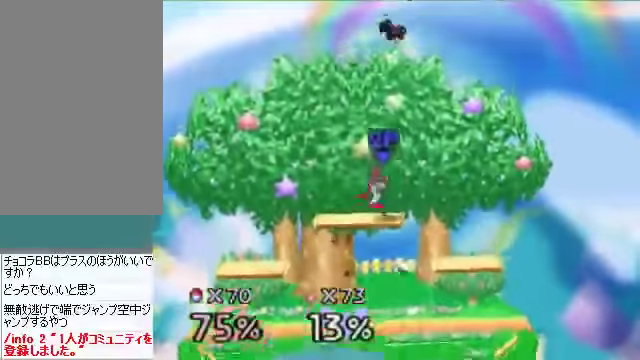
{"buttons": [], "left_stick": "down", "events": [[436, "left_stick", "center"], [503, "left_stick", "down"]]}
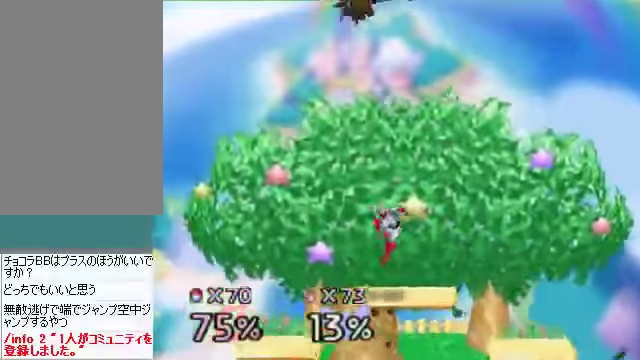
{"buttons": ["A"], "left_stick": "down-left", "events": [[100, "left_stick", "down-left"], [501, "A", "down"]]}
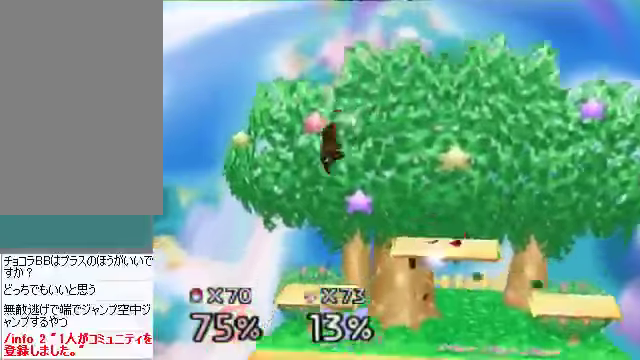
{"buttons": ["C_DOWN"], "left_stick": "left", "events": [[101, "A", "up"], [168, "left_stick", "center"], [235, "left_stick", "right"], [302, "left_stick", "center"], [503, "C_DOWN", "down"], [503, "left_stick", "left"]]}
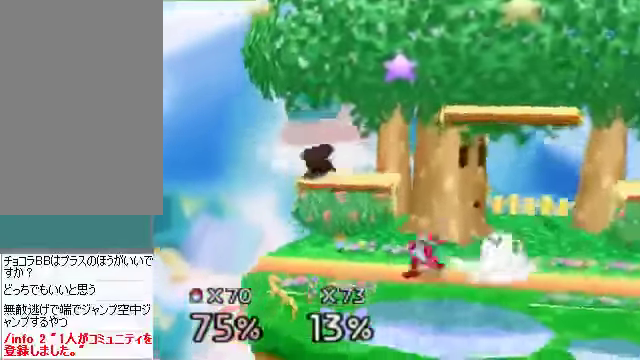
{"buttons": [], "left_stick": "right", "events": [[33, "C_DOWN", "up"], [100, "left_stick", "right"]]}
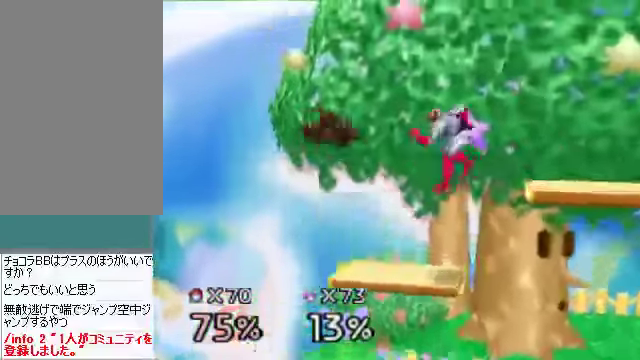
{"buttons": [], "left_stick": "center", "events": [[100, "A", "down"], [100, "left_stick", "center"], [134, "A", "up"], [268, "left_stick", "right"], [502, "left_stick", "center"]]}
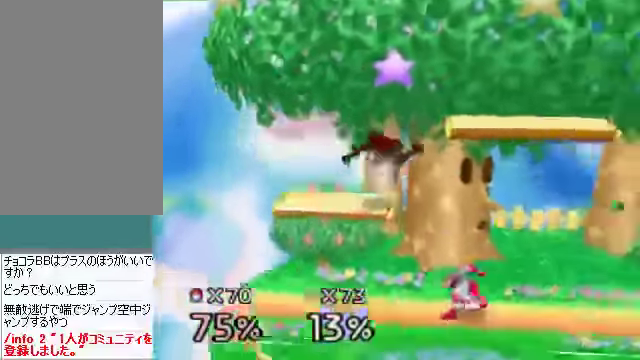
{"buttons": [], "left_stick": "center", "events": [[100, "left_stick", "right"], [167, "A", "down"], [167, "left_stick", "center"], [201, "A", "up"]]}
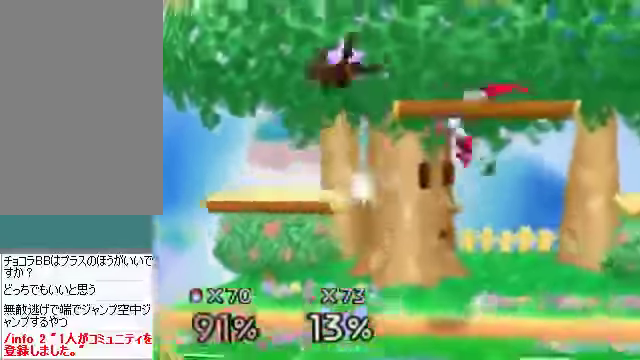
{"buttons": [], "left_stick": "center", "events": []}
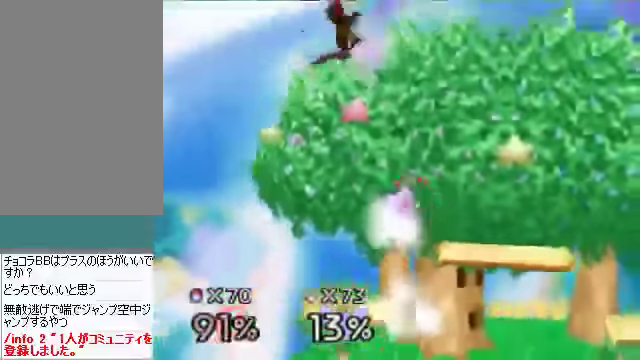
{"buttons": ["C_DOWN", "C_LEFT"], "left_stick": "up-right", "events": [[502, "C_DOWN", "down"], [502, "C_LEFT", "down"], [502, "left_stick", "up-right"]]}
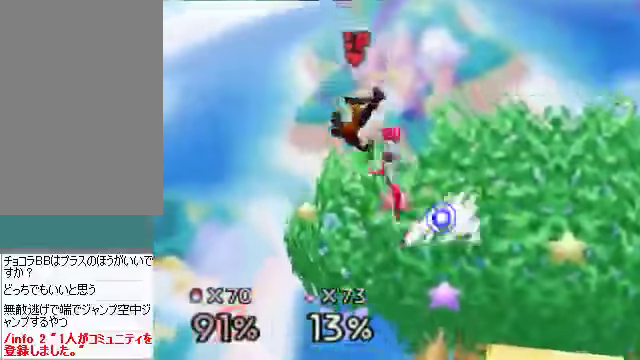
{"buttons": [], "left_stick": "right", "events": [[33, "C_RIGHT", "down"], [33, "C_UP", "down"], [67, "C_DOWN", "up"], [67, "C_LEFT", "up"], [100, "C_RIGHT", "up"], [100, "C_UP", "up"], [268, "left_stick", "center"], [301, "C_DOWN", "down"], [301, "C_LEFT", "down"], [335, "C_DOWN", "up"], [335, "C_LEFT", "up"], [335, "C_RIGHT", "down"], [335, "C_UP", "down"], [368, "C_RIGHT", "up"], [368, "C_UP", "up"], [368, "left_stick", "right"]]}
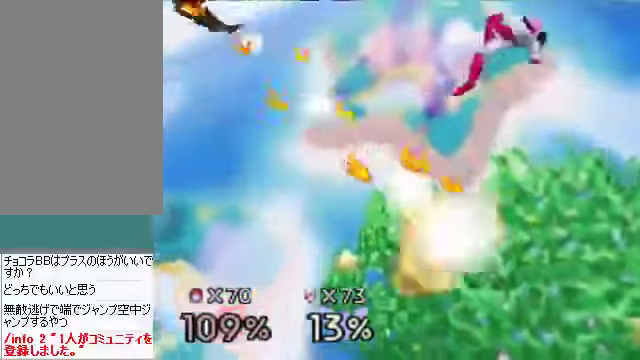
{"buttons": [], "left_stick": "right", "events": [[34, "C_DOWN", "down"], [34, "C_LEFT", "down"], [67, "C_DOWN", "up"], [101, "C_LEFT", "up"]]}
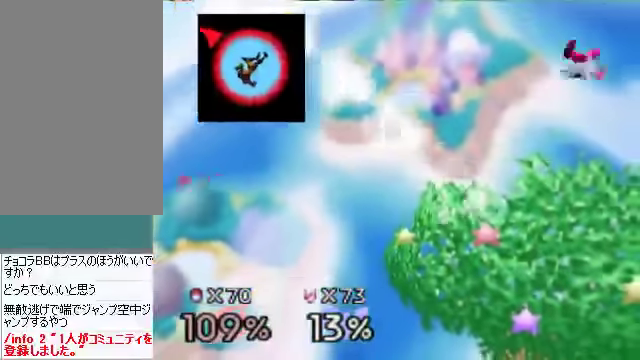
{"buttons": [], "left_stick": "right", "events": [[302, "A", "down"], [335, "A", "up"], [402, "A", "down"], [469, "A", "up"]]}
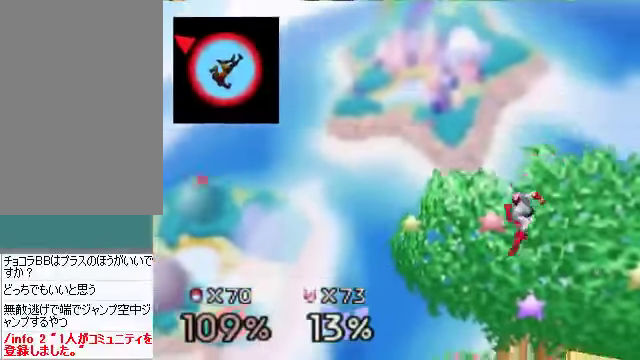
{"buttons": [], "left_stick": "right", "events": [[67, "A", "down"], [101, "A", "up"], [168, "A", "down"], [201, "A", "up"], [268, "A", "down"], [302, "A", "up"]]}
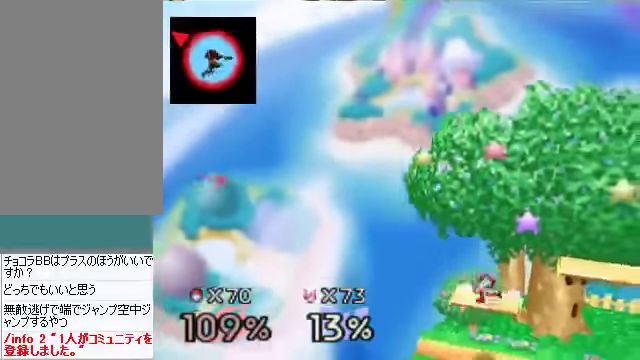
{"buttons": [], "left_stick": "right", "events": [[67, "A", "down"], [100, "A", "up"]]}